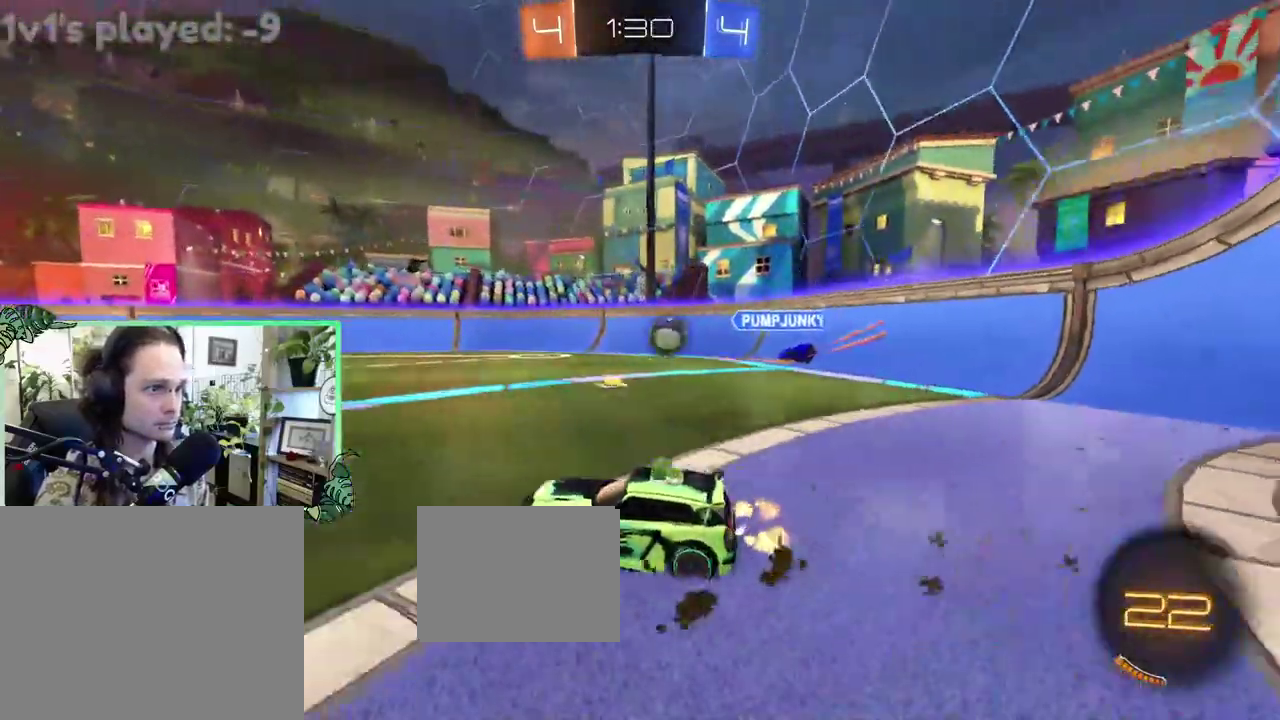
Gameplay with a controller (Xbox layout); each line is a JSON object with the inputs held at the frame after it. "events" lists button and stick changes between this image and that frame as [ms after this image, input, new state], when the widget could be followed in between. This overlay highlights the sticks when they move; stick clicks (L3 R3) are not distinguishable. This document gives stick clicks only as held states, not as events.
{"buttons": ["A", "B", "L1", "R2", "L3"], "left_stick": "up", "right_stick": "center", "events": [[83, "B", "down"], [250, "left_stick", "right"], [317, "left_stick", "up-right"], [350, "L1", "down"], [383, "B", "up"], [417, "left_stick", "up"], [450, "A", "down"], [483, "B", "down"]]}
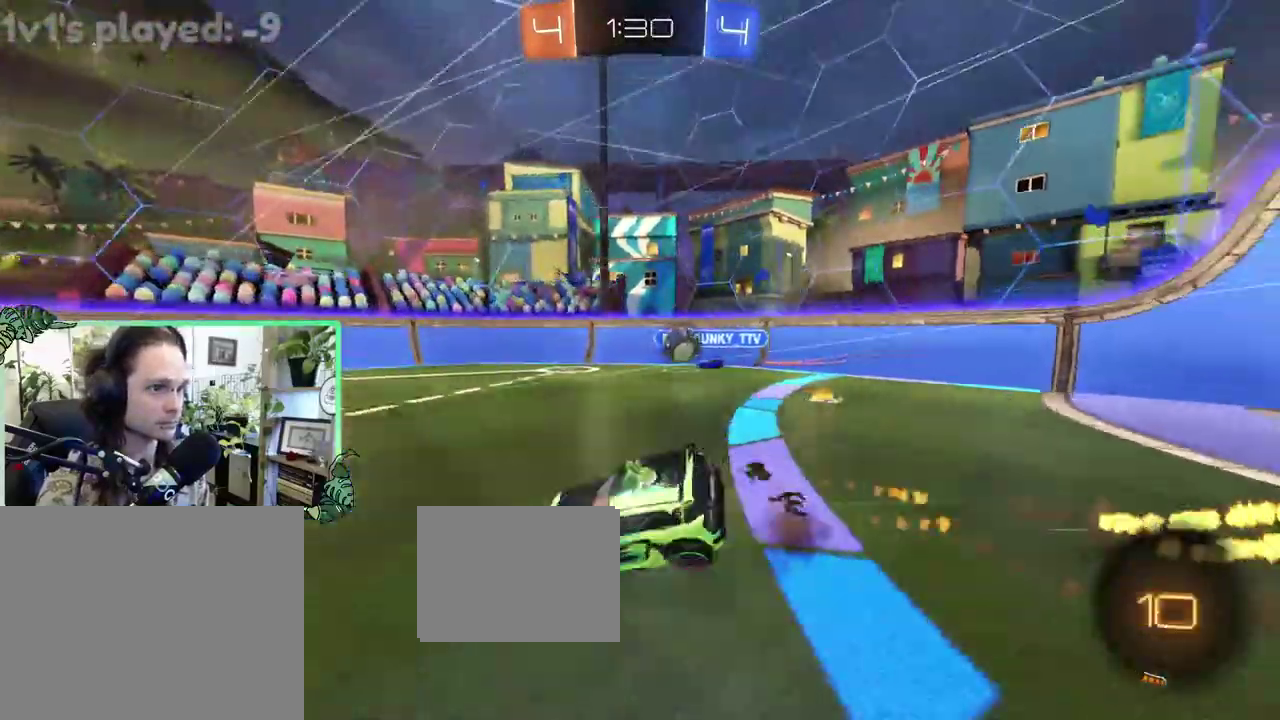
{"buttons": ["L1", "R2"], "left_stick": "down-left", "right_stick": "center", "events": [[17, "A", "up"], [50, "left_stick", "down"], [150, "left_stick", "down-left"], [283, "Y", "down"], [300, "B", "up"], [417, "Y", "up"]]}
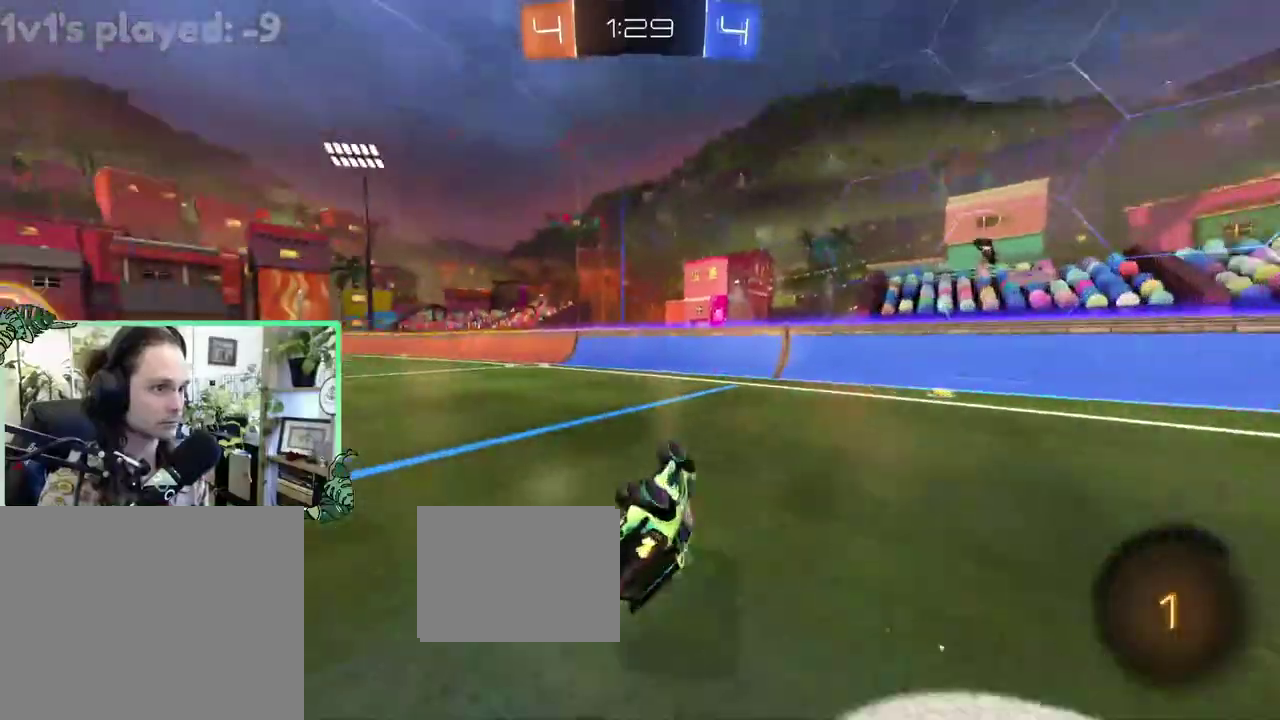
{"buttons": ["R2"], "left_stick": "right", "right_stick": "center", "events": [[250, "L1", "up"], [267, "left_stick", "center"], [433, "left_stick", "right"]]}
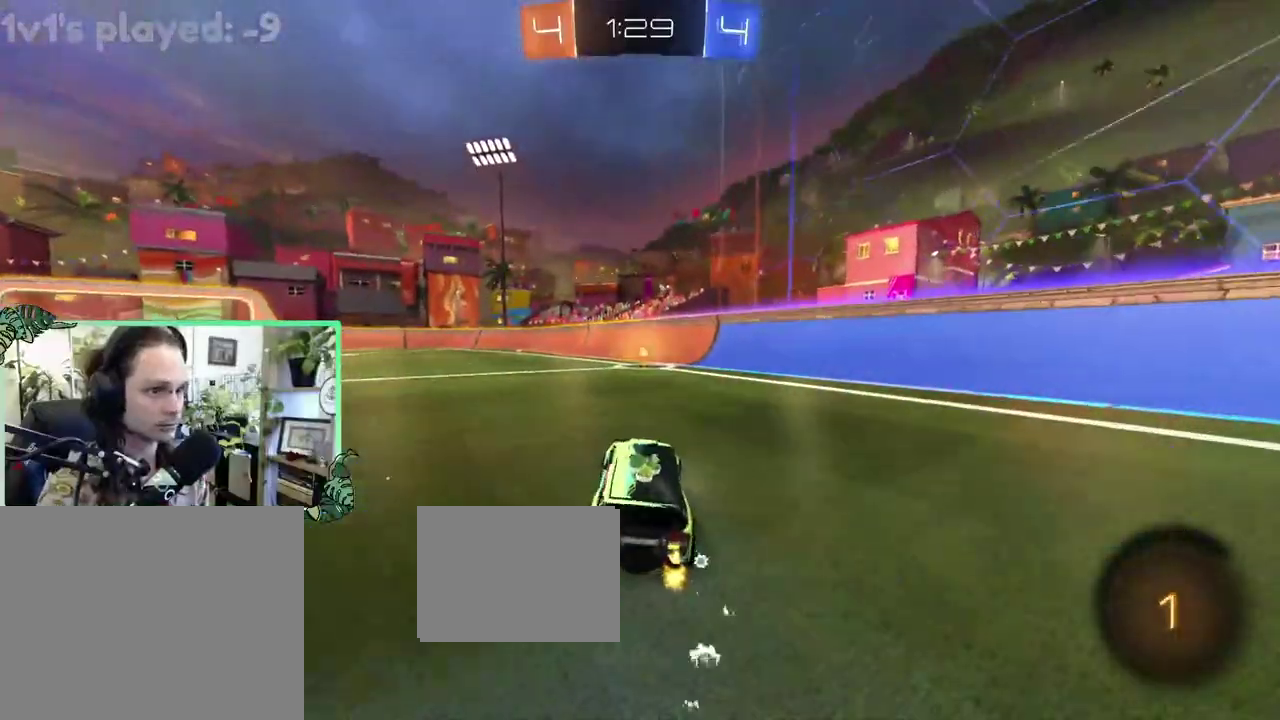
{"buttons": ["L1", "R2"], "left_stick": "up-left", "right_stick": "center", "events": [[117, "left_stick", "center"], [167, "Y", "down"], [300, "Y", "up"], [383, "L1", "down"], [383, "left_stick", "up-left"]]}
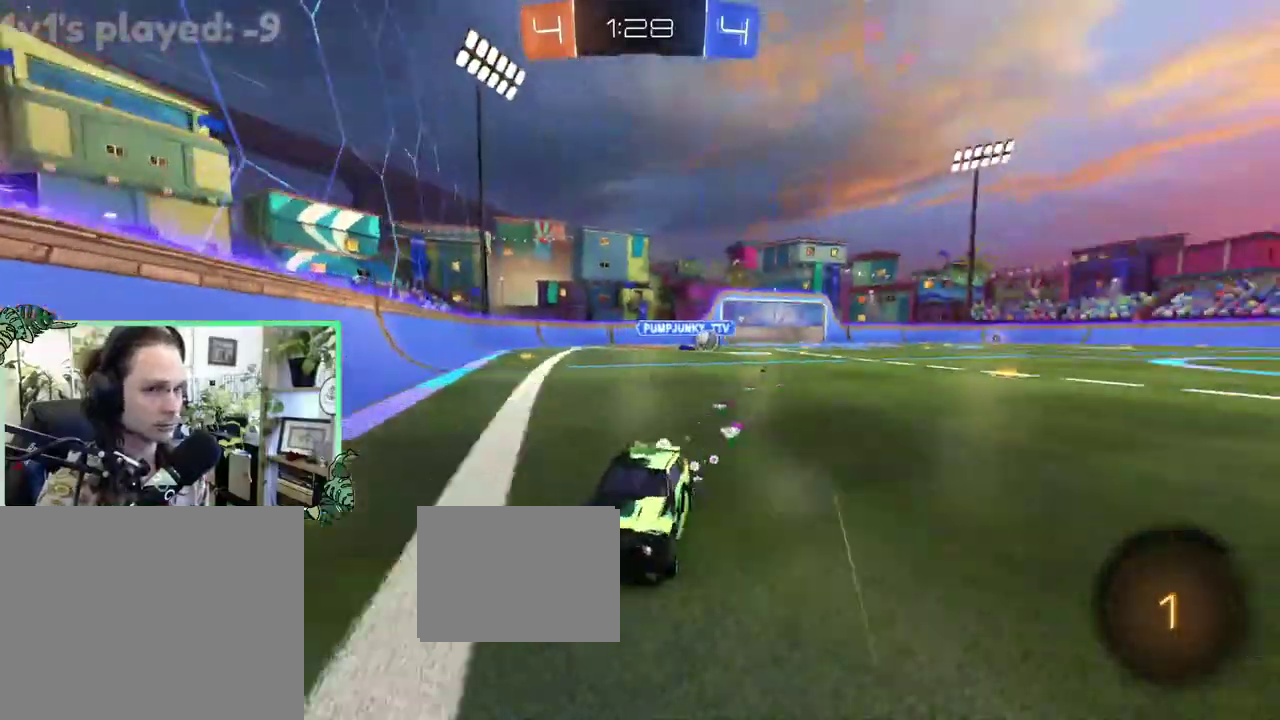
{"buttons": ["B", "R2"], "left_stick": "center", "right_stick": "center", "events": [[50, "L1", "up"], [267, "B", "down"], [467, "left_stick", "center"]]}
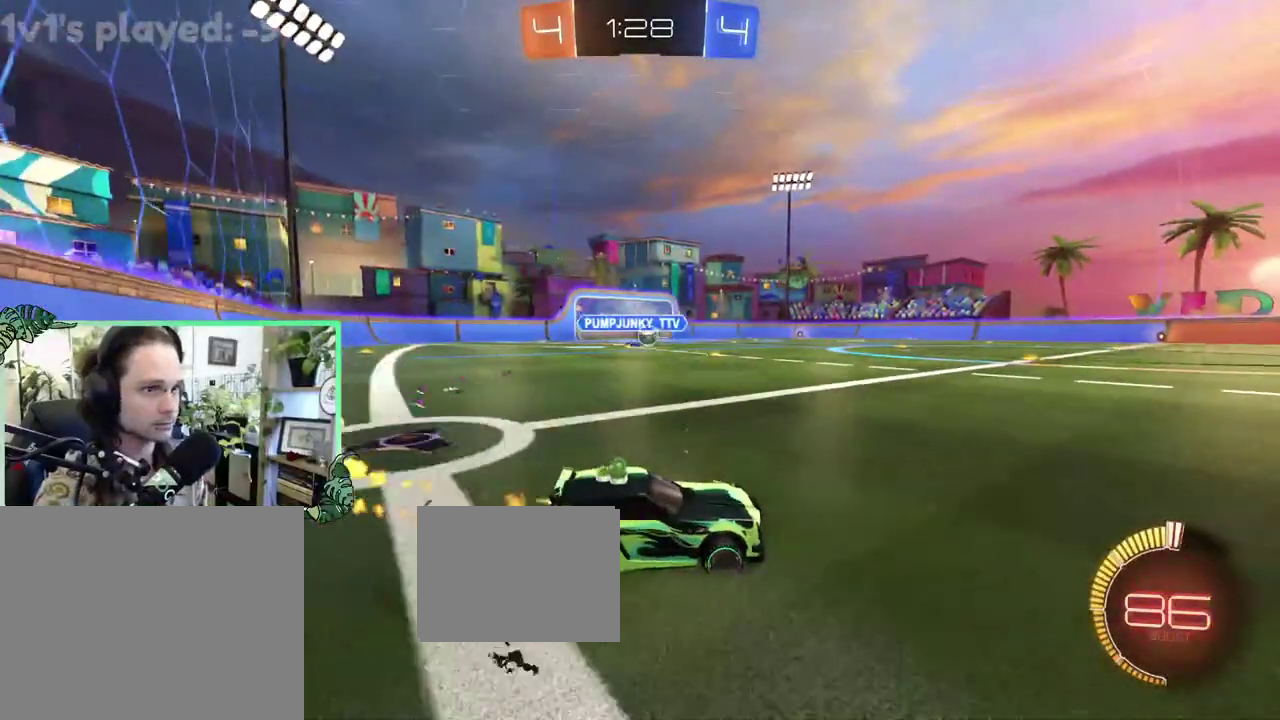
{"buttons": ["R2"], "left_stick": "left", "right_stick": "center", "events": [[400, "left_stick", "left"], [483, "B", "up"]]}
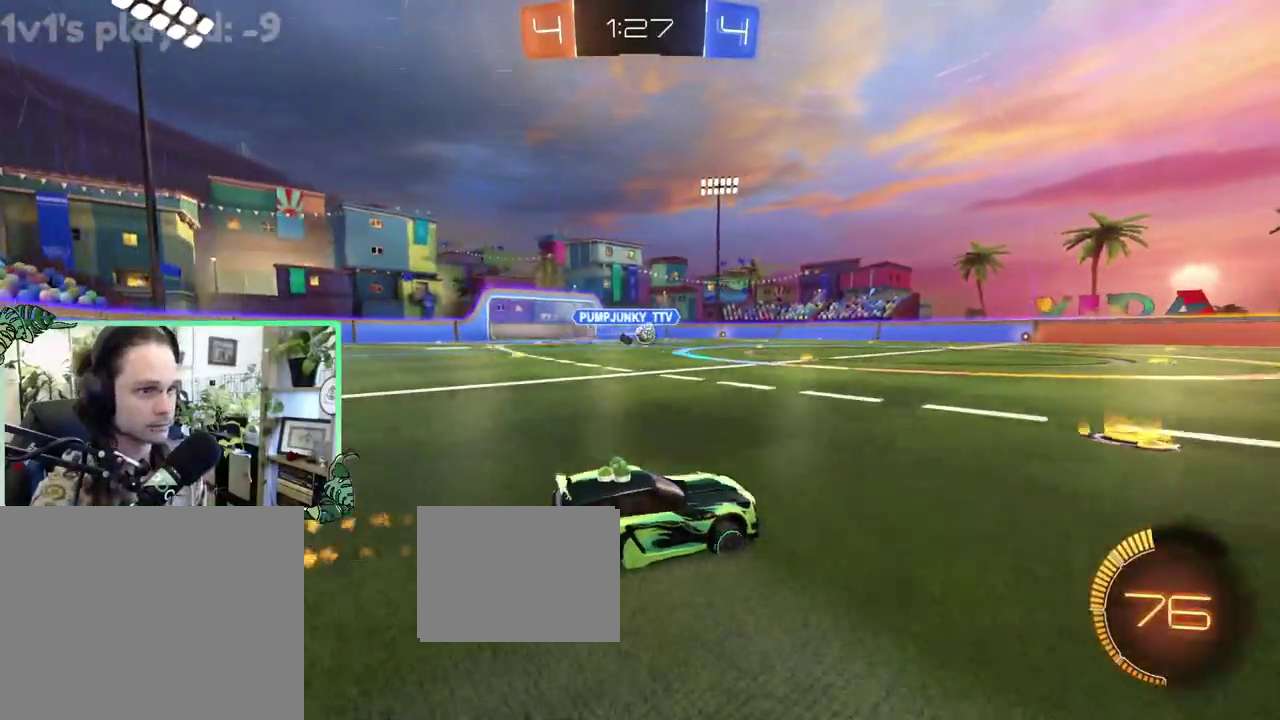
{"buttons": ["R2"], "left_stick": "center", "right_stick": "center", "events": [[67, "left_stick", "center"], [100, "B", "down"], [267, "B", "up"]]}
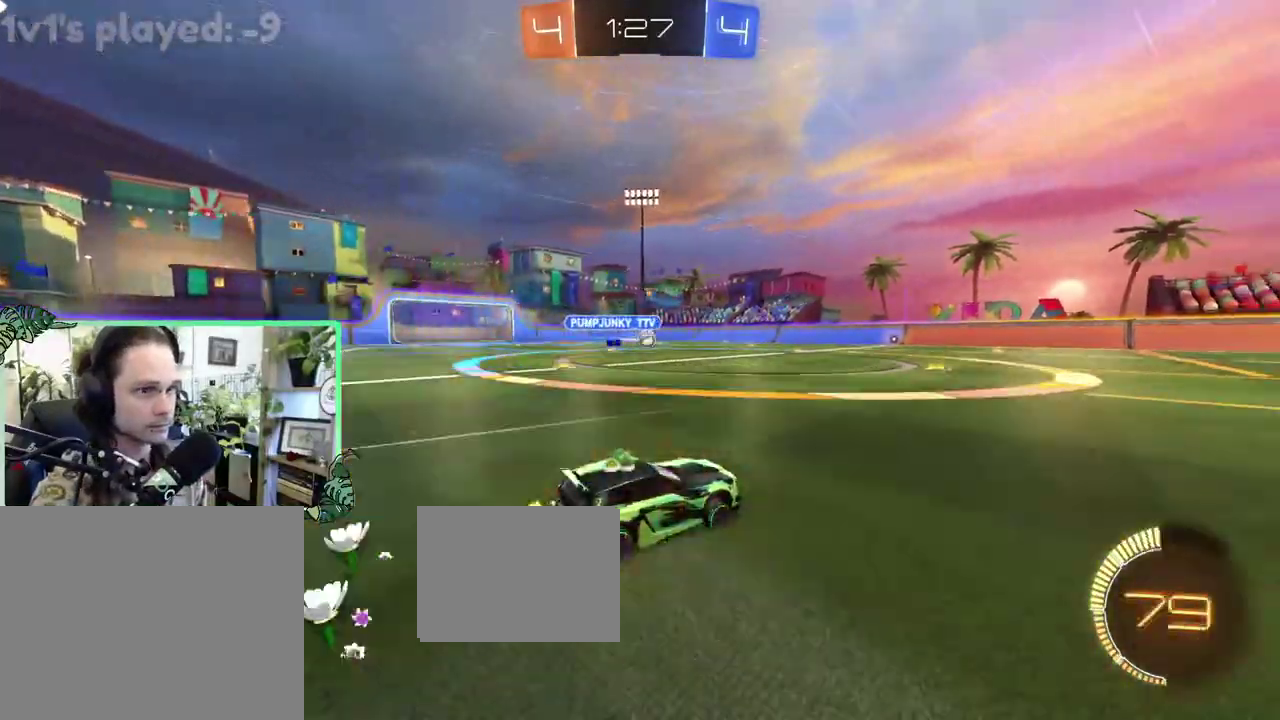
{"buttons": ["B", "R2"], "left_stick": "center", "right_stick": "center", "events": [[167, "left_stick", "up-left"], [417, "left_stick", "left"], [467, "B", "down"], [467, "left_stick", "center"]]}
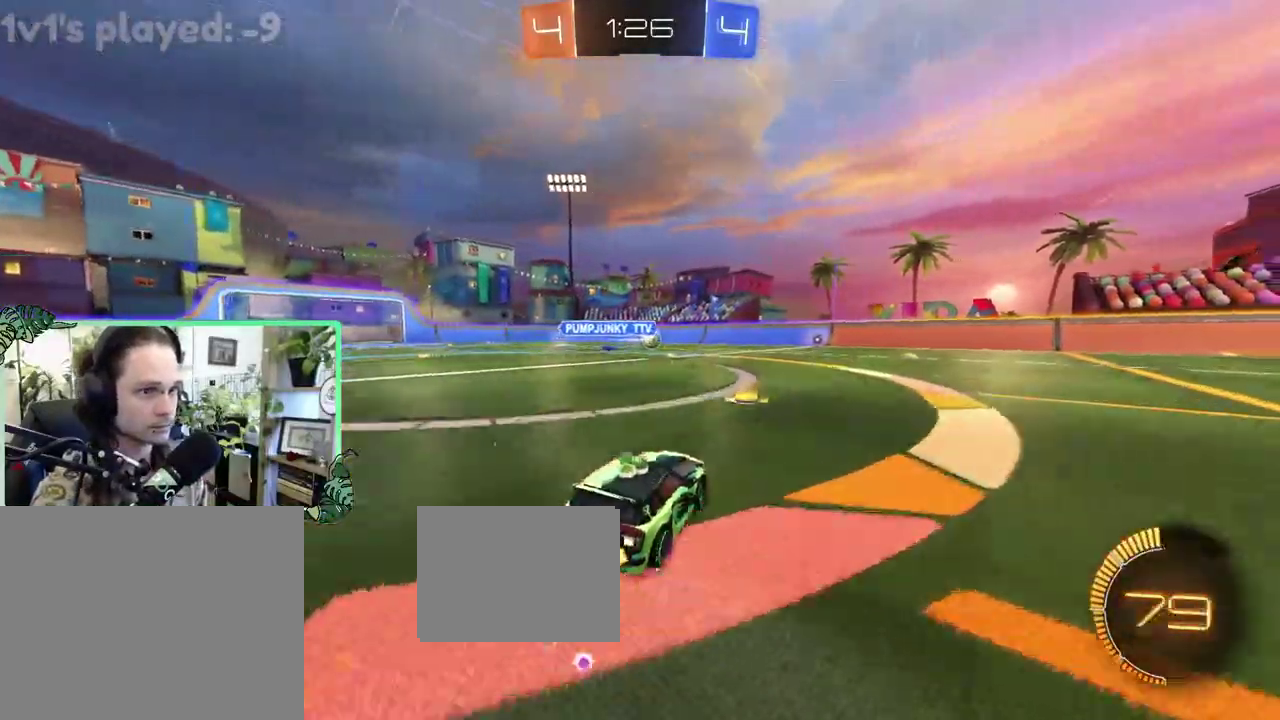
{"buttons": ["R2"], "left_stick": "right", "right_stick": "center", "events": [[33, "left_stick", "right"], [233, "B", "up"]]}
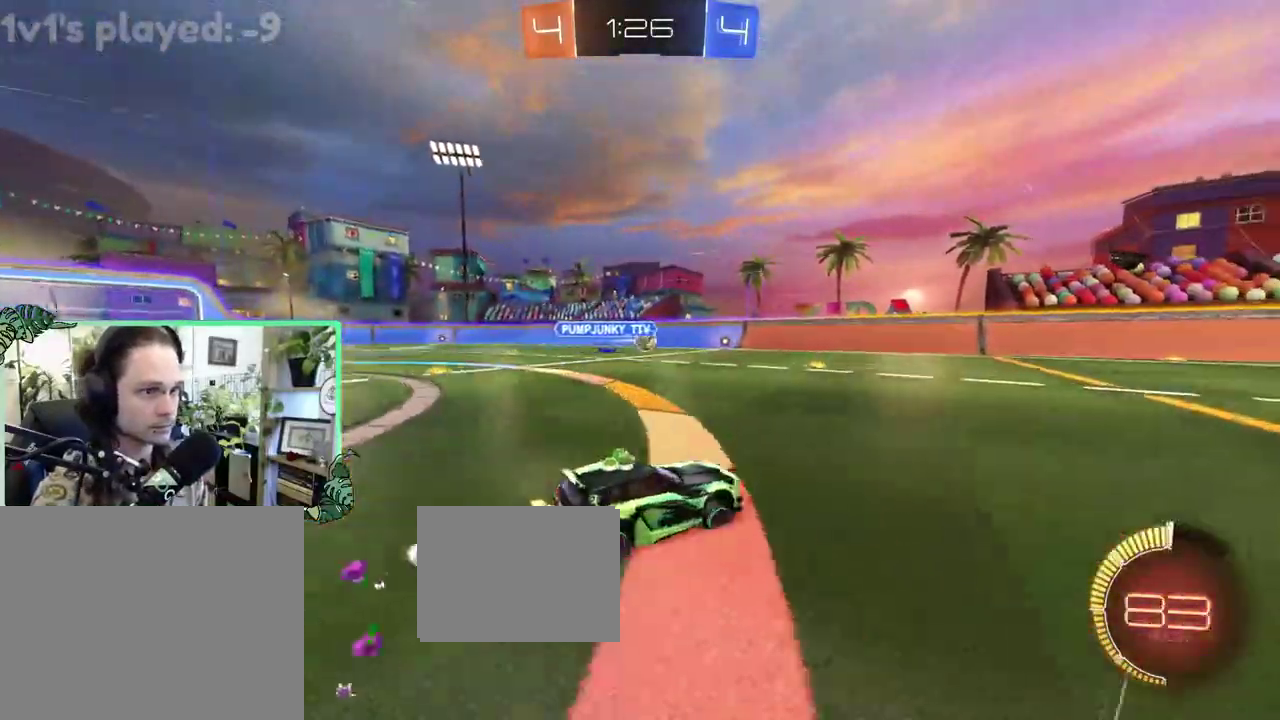
{"buttons": ["R2"], "left_stick": "center", "right_stick": "center", "events": [[67, "B", "down"], [133, "left_stick", "center"], [300, "B", "up"], [367, "Y", "down"], [467, "Y", "up"]]}
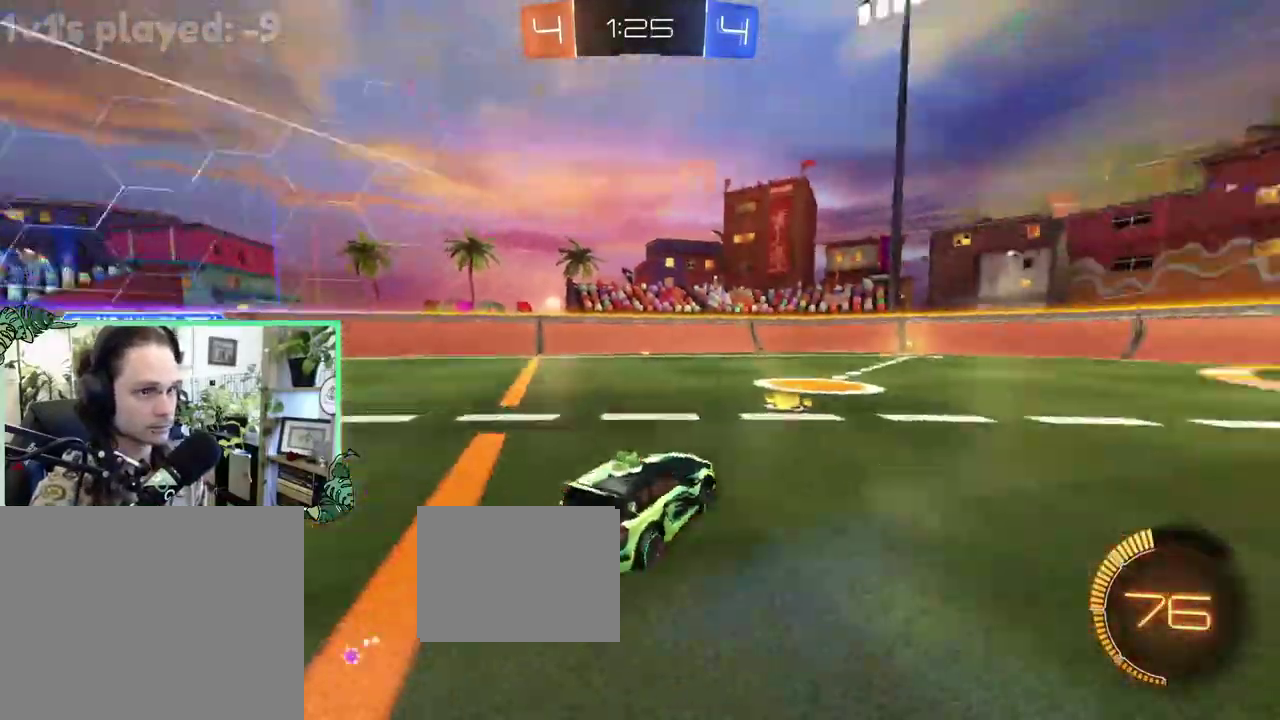
{"buttons": ["R2"], "left_stick": "right", "right_stick": "center", "events": [[333, "Y", "down"], [467, "Y", "up"], [467, "left_stick", "right"]]}
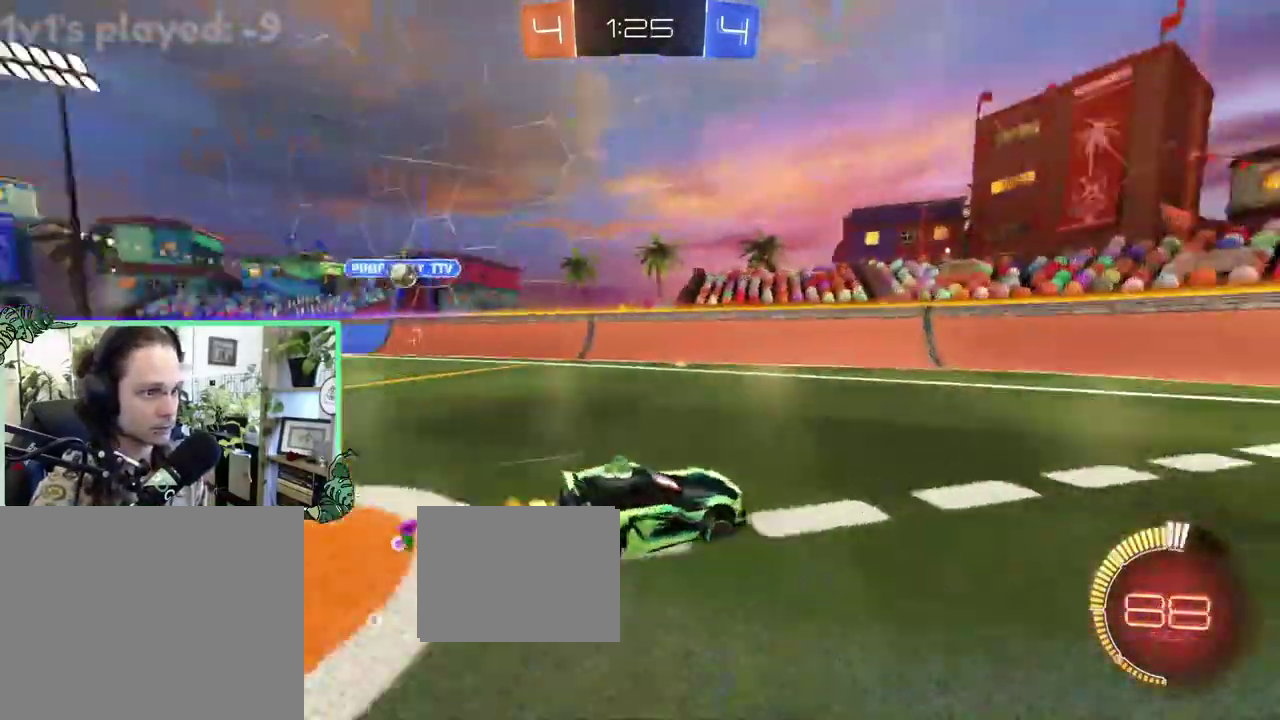
{"buttons": ["R2"], "left_stick": "center", "right_stick": "center", "events": [[33, "left_stick", "center"], [67, "B", "down"], [167, "B", "up"]]}
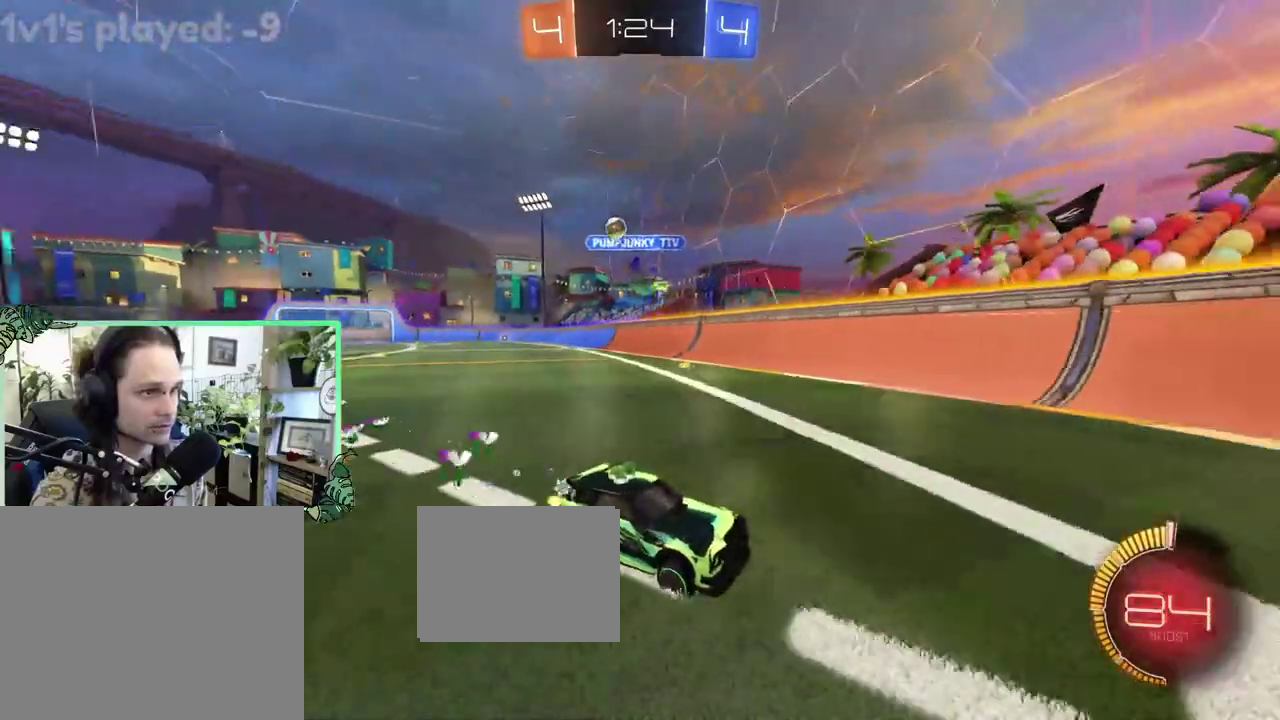
{"buttons": ["R2"], "left_stick": "center", "right_stick": "center", "events": [[167, "R2", "up"], [200, "L2", "down"], [300, "R2", "down"], [333, "L2", "up"]]}
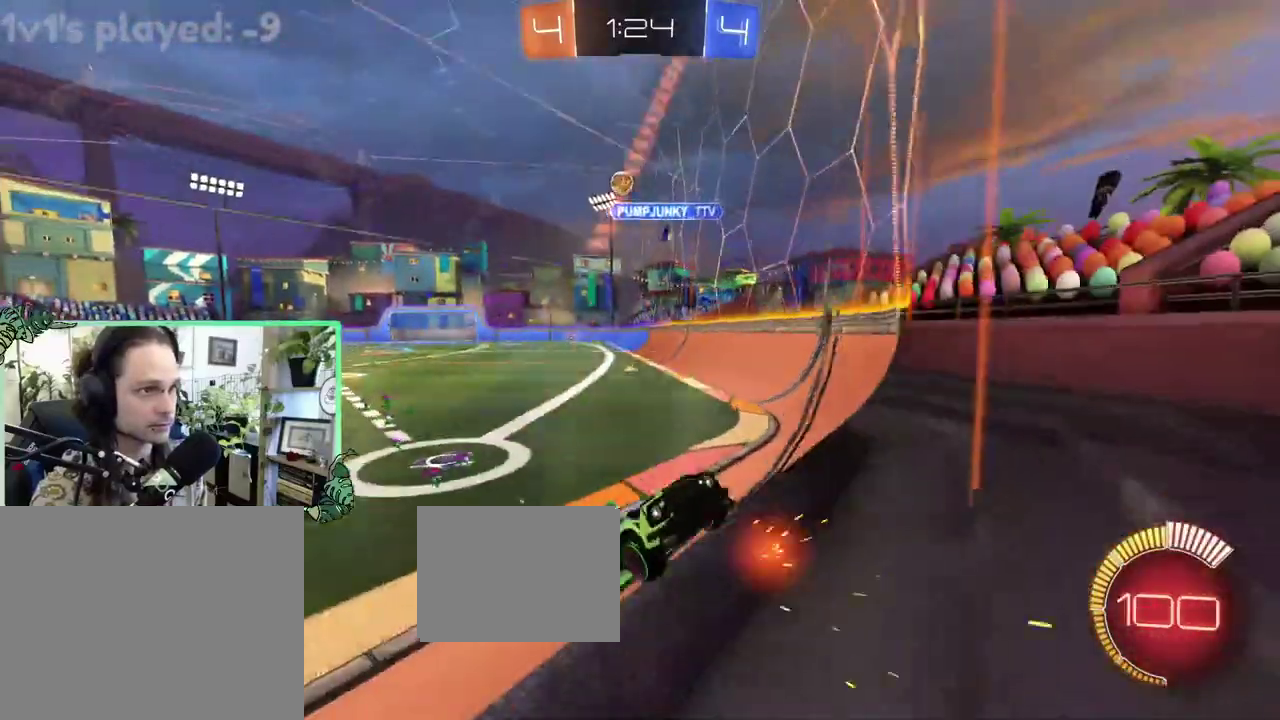
{"buttons": ["R2"], "left_stick": "center", "right_stick": "center", "events": [[100, "left_stick", "left"], [267, "left_stick", "right"], [333, "left_stick", "center"]]}
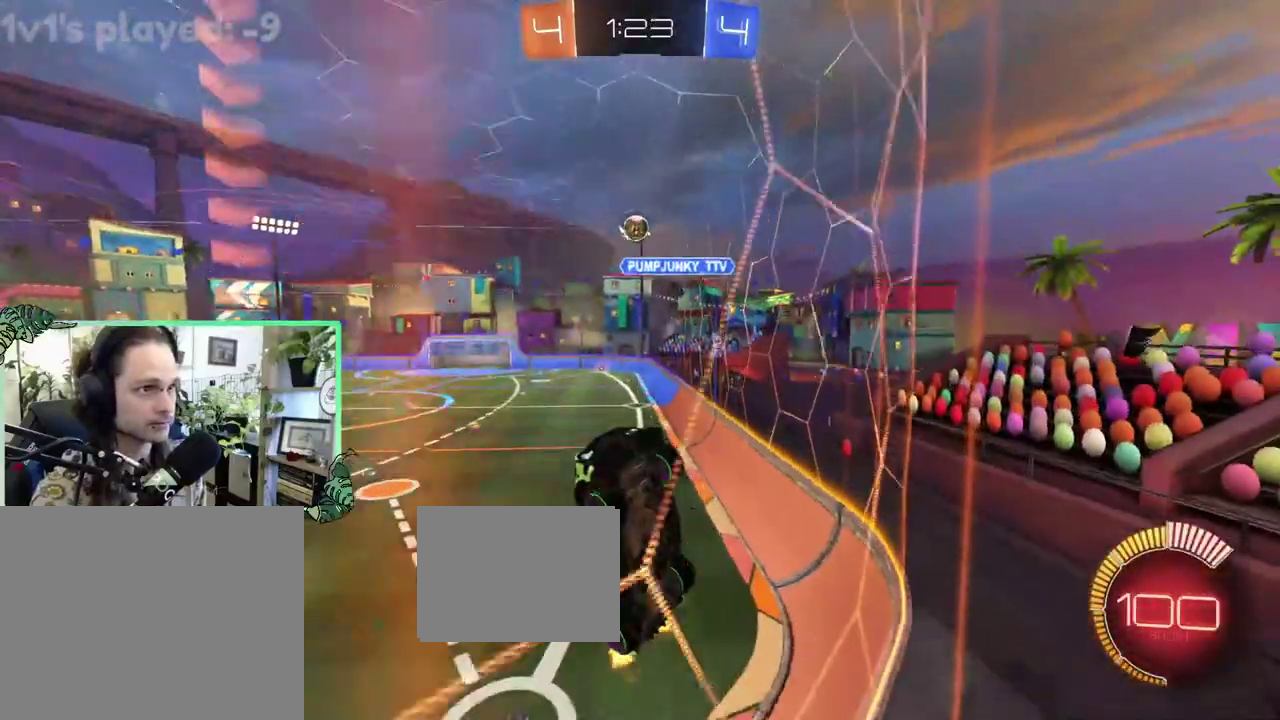
{"buttons": ["R2"], "left_stick": "right", "right_stick": "center", "events": [[33, "left_stick", "right"], [100, "L1", "down"], [233, "L1", "up"]]}
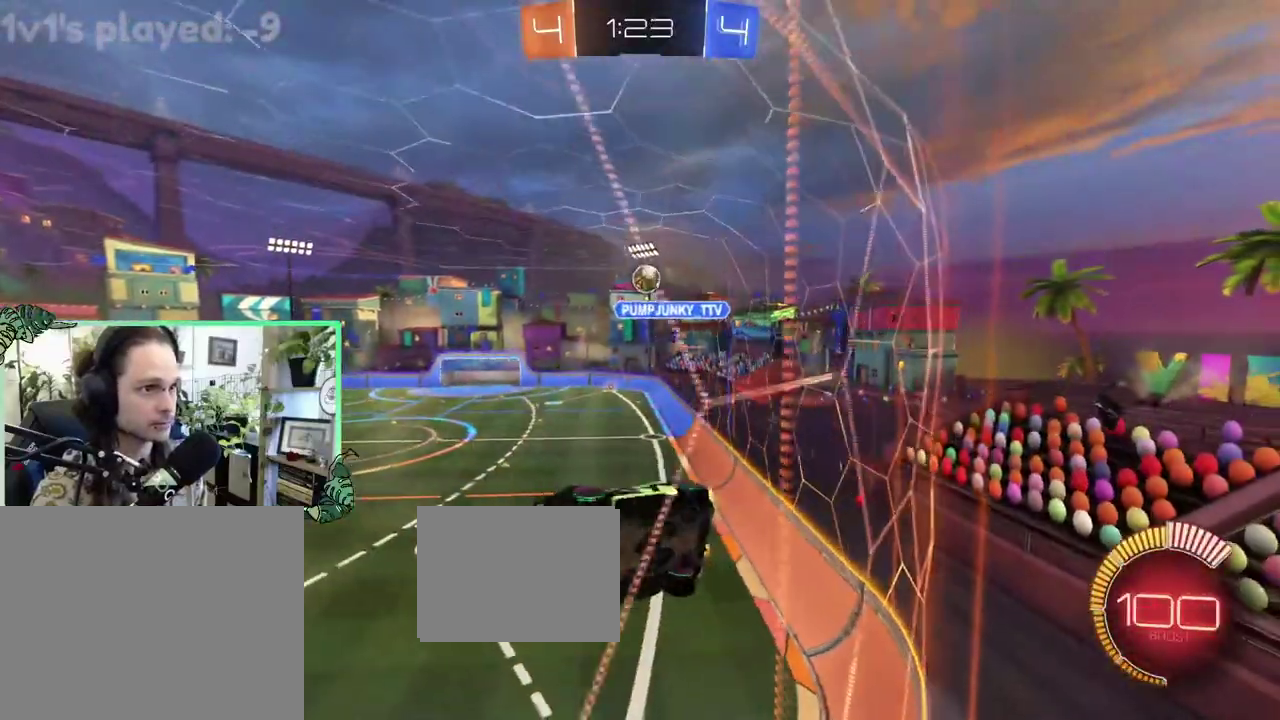
{"buttons": ["R2"], "left_stick": "up-left", "right_stick": "center", "events": [[67, "left_stick", "center"], [300, "L2", "down"], [300, "R2", "up"], [333, "left_stick", "up-left"], [433, "R2", "down"], [467, "L2", "up"]]}
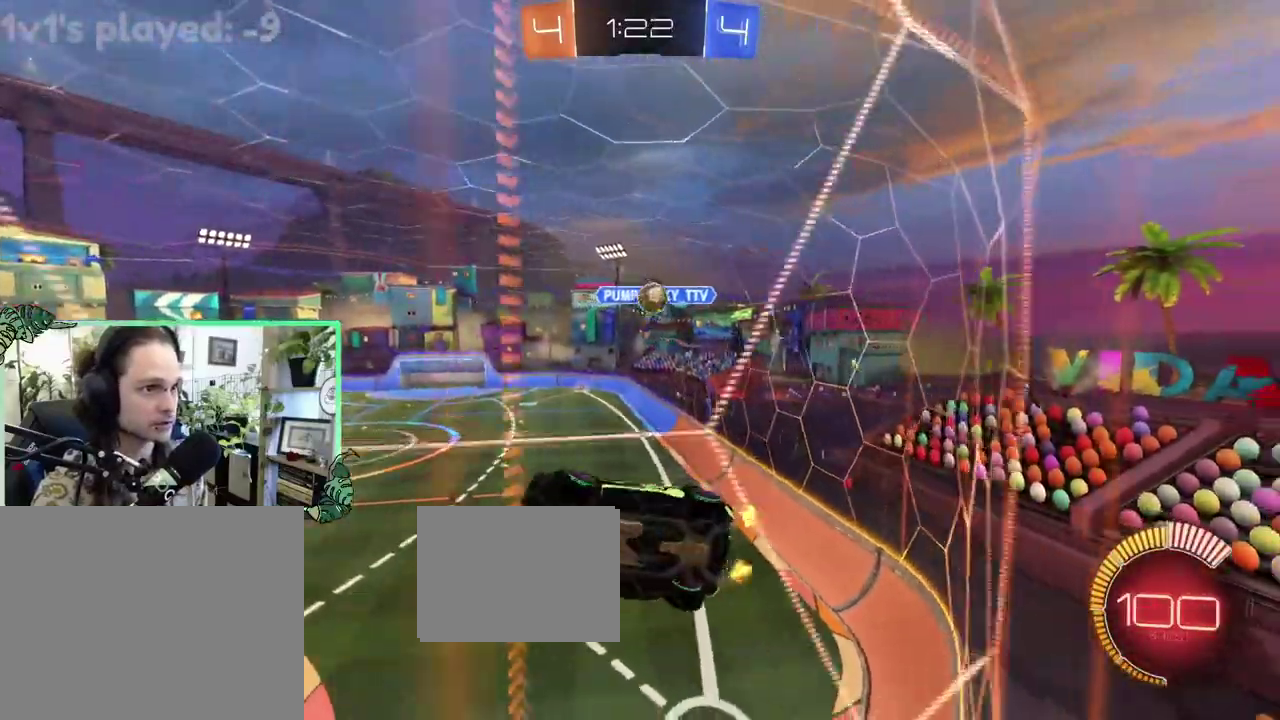
{"buttons": ["R2"], "left_stick": "right", "right_stick": "center", "events": [[33, "left_stick", "center"], [300, "left_stick", "right"]]}
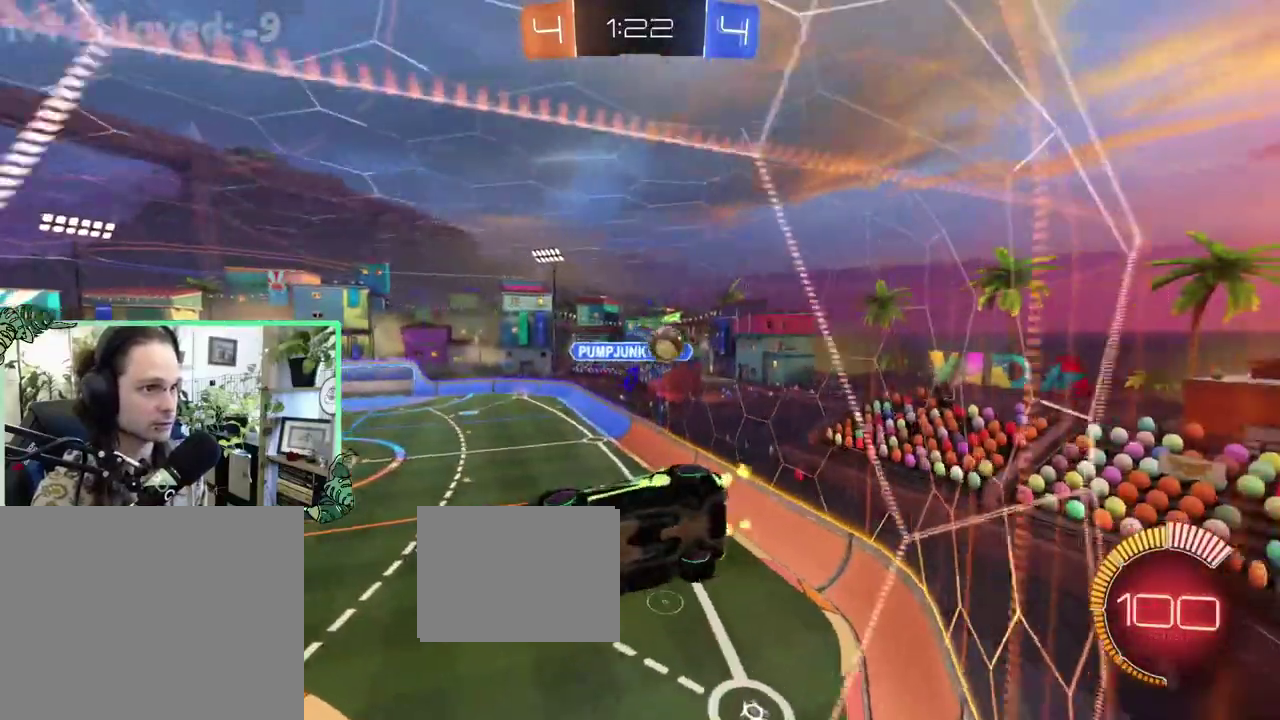
{"buttons": ["R2"], "left_stick": "right", "right_stick": "center", "events": [[17, "L1", "down"], [183, "L1", "up"]]}
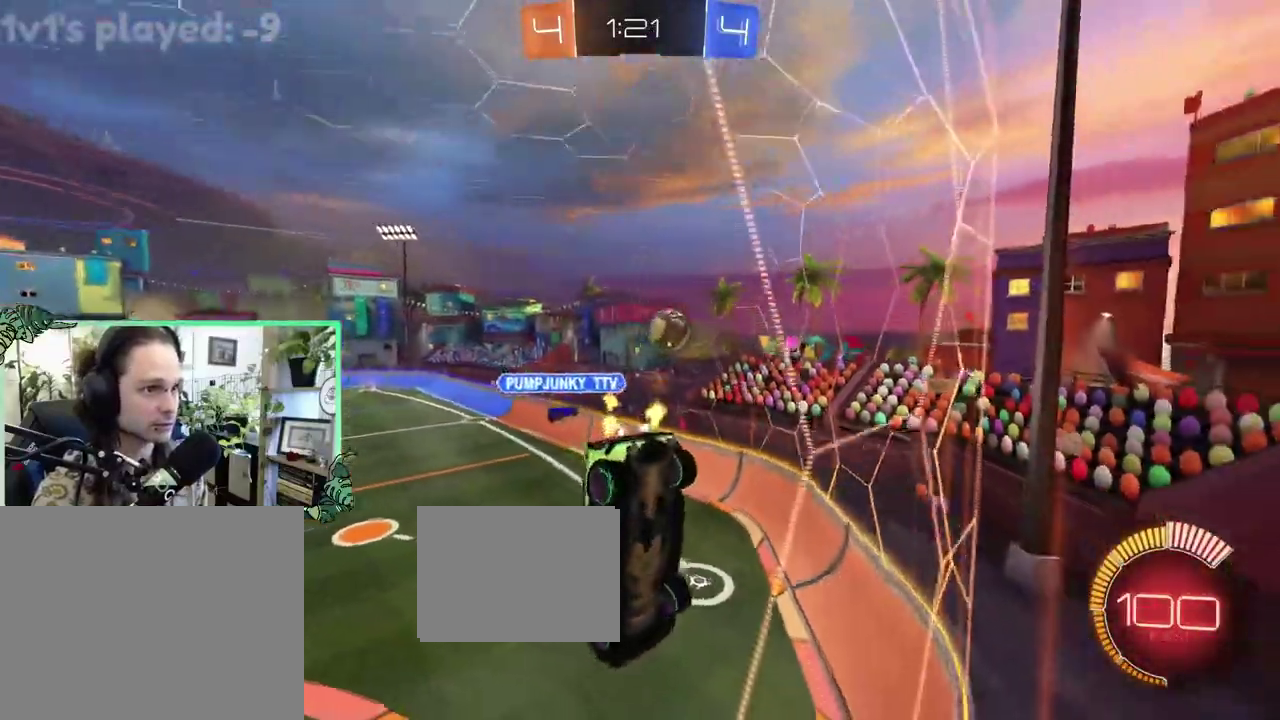
{"buttons": ["L2"], "left_stick": "right", "right_stick": "center", "events": [[333, "left_stick", "center"], [383, "left_stick", "right"], [483, "L2", "down"], [483, "R2", "up"]]}
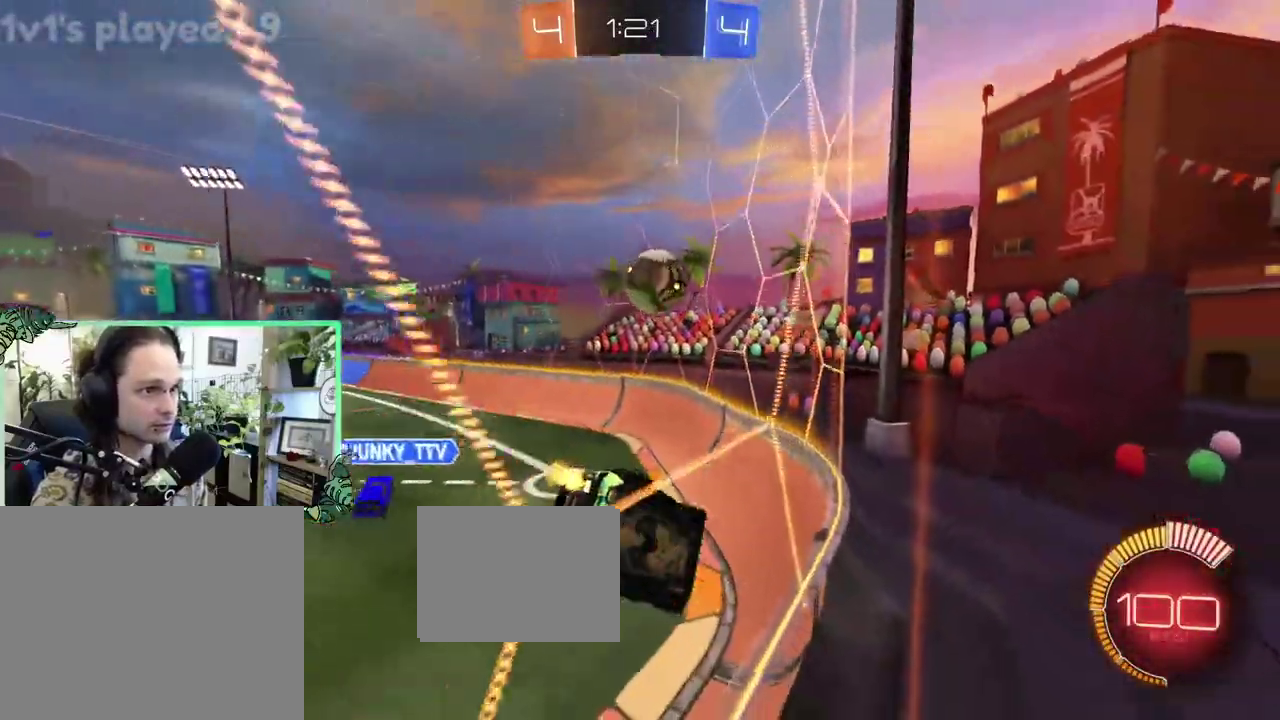
{"buttons": ["B", "R2"], "left_stick": "center", "right_stick": "center", "events": [[17, "left_stick", "left"], [117, "R2", "down"], [217, "L2", "up"], [350, "B", "down"], [350, "left_stick", "center"]]}
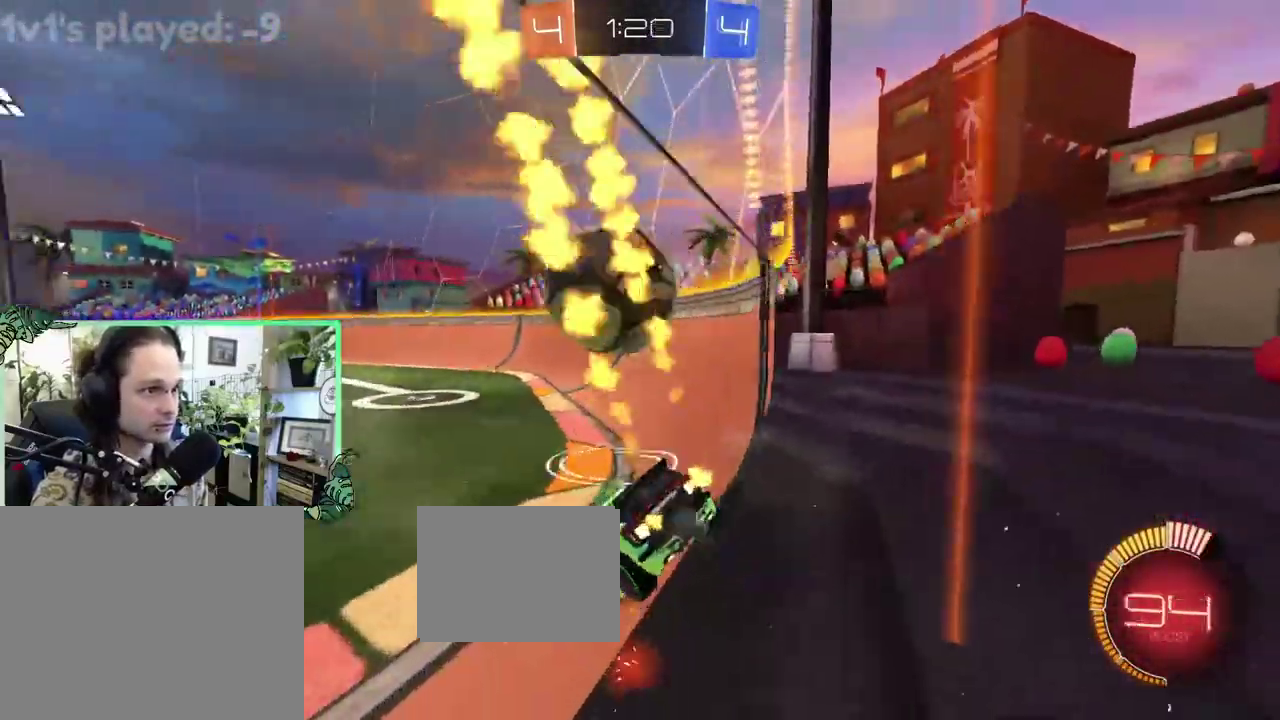
{"buttons": ["B", "R2"], "left_stick": "left", "right_stick": "center", "events": [[100, "left_stick", "left"], [267, "left_stick", "right"], [433, "left_stick", "left"]]}
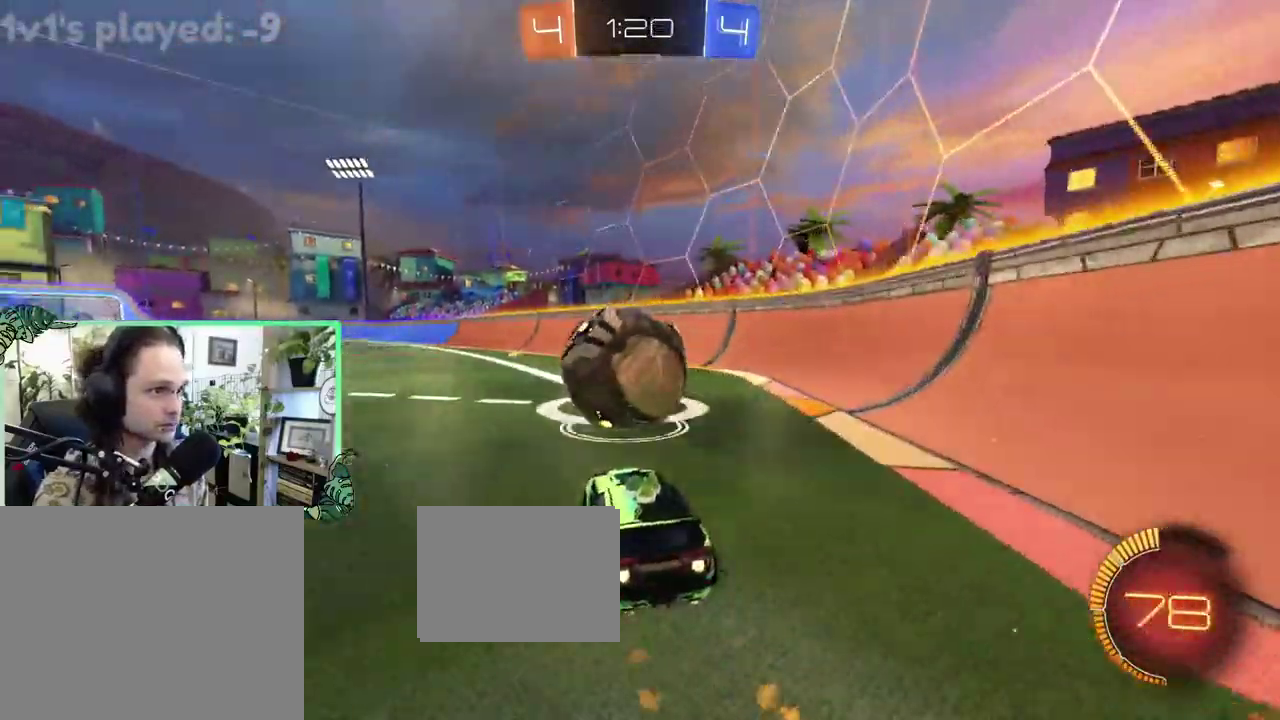
{"buttons": ["B", "R2"], "left_stick": "center", "right_stick": "center", "events": [[50, "left_stick", "center"], [183, "B", "up"], [183, "left_stick", "right"], [250, "B", "down"], [300, "left_stick", "center"]]}
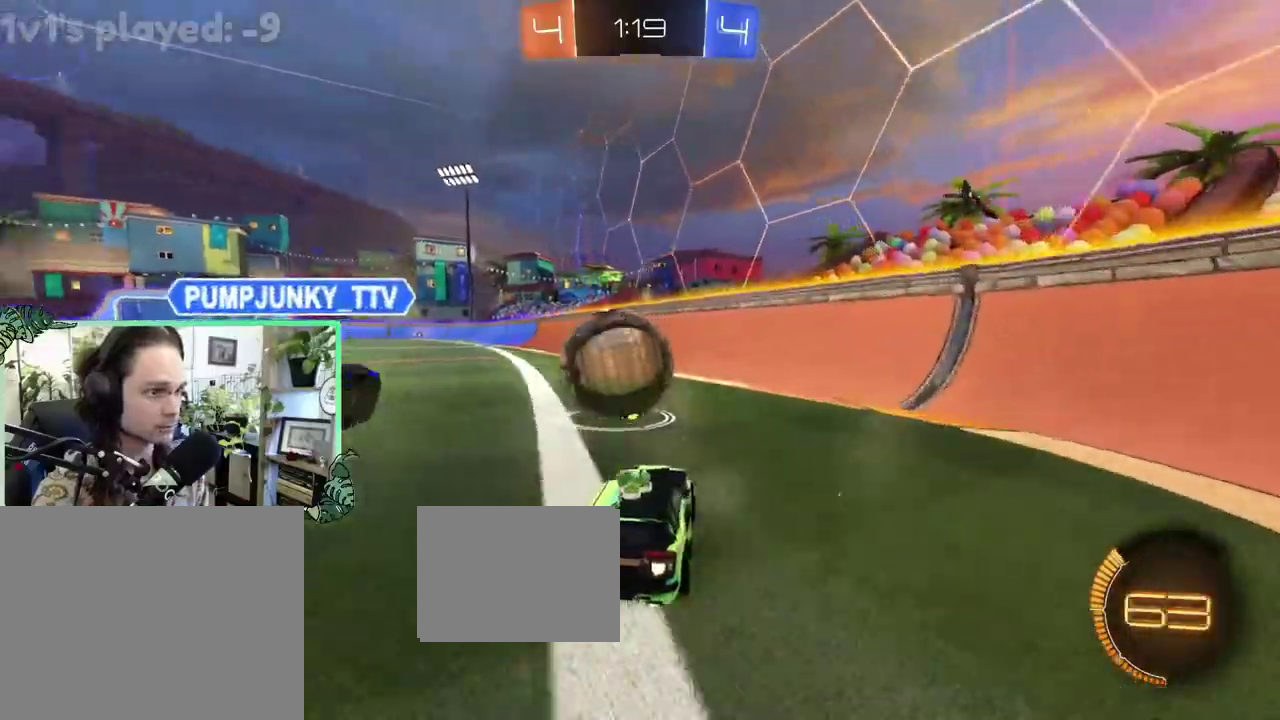
{"buttons": ["R2"], "left_stick": "center", "right_stick": "center", "events": [[300, "B", "up"], [300, "left_stick", "left"], [383, "Y", "down"], [450, "left_stick", "center"], [483, "Y", "up"]]}
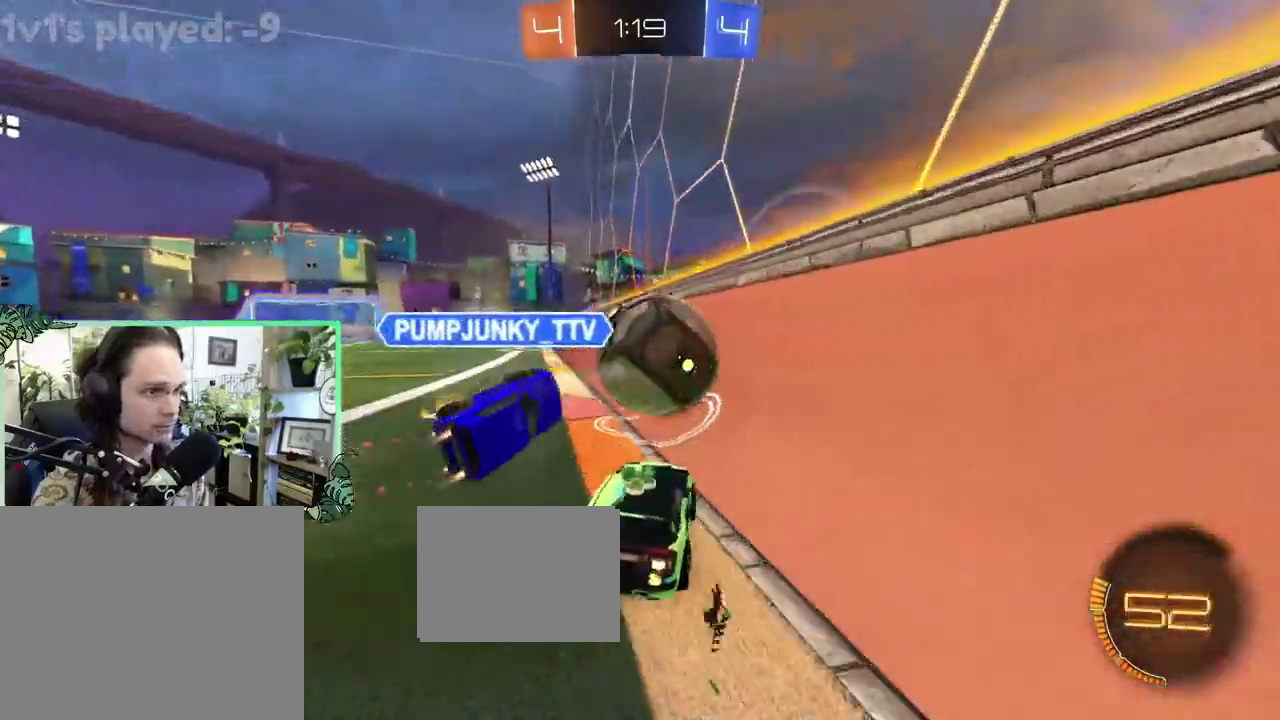
{"buttons": ["R2"], "left_stick": "right", "right_stick": "center", "events": [[217, "left_stick", "right"]]}
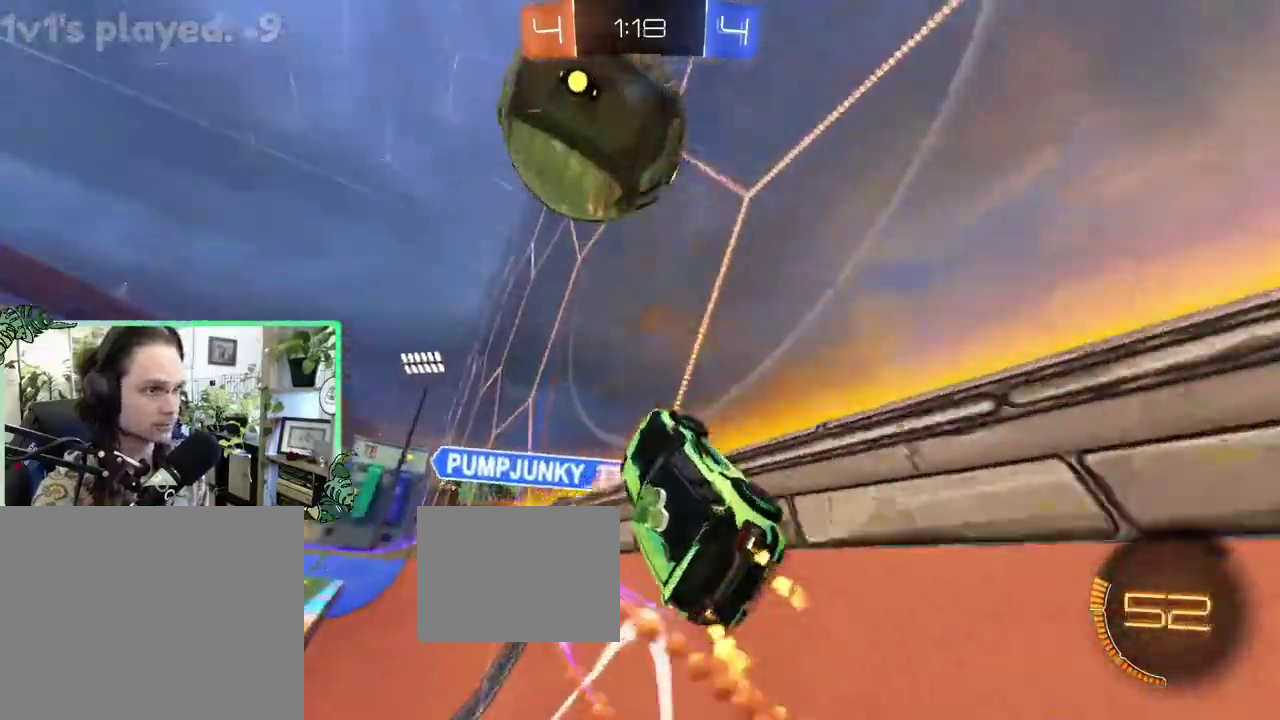
{"buttons": ["R2"], "left_stick": "left", "right_stick": "center", "events": [[300, "Y", "down"], [317, "left_stick", "left"], [450, "Y", "up"]]}
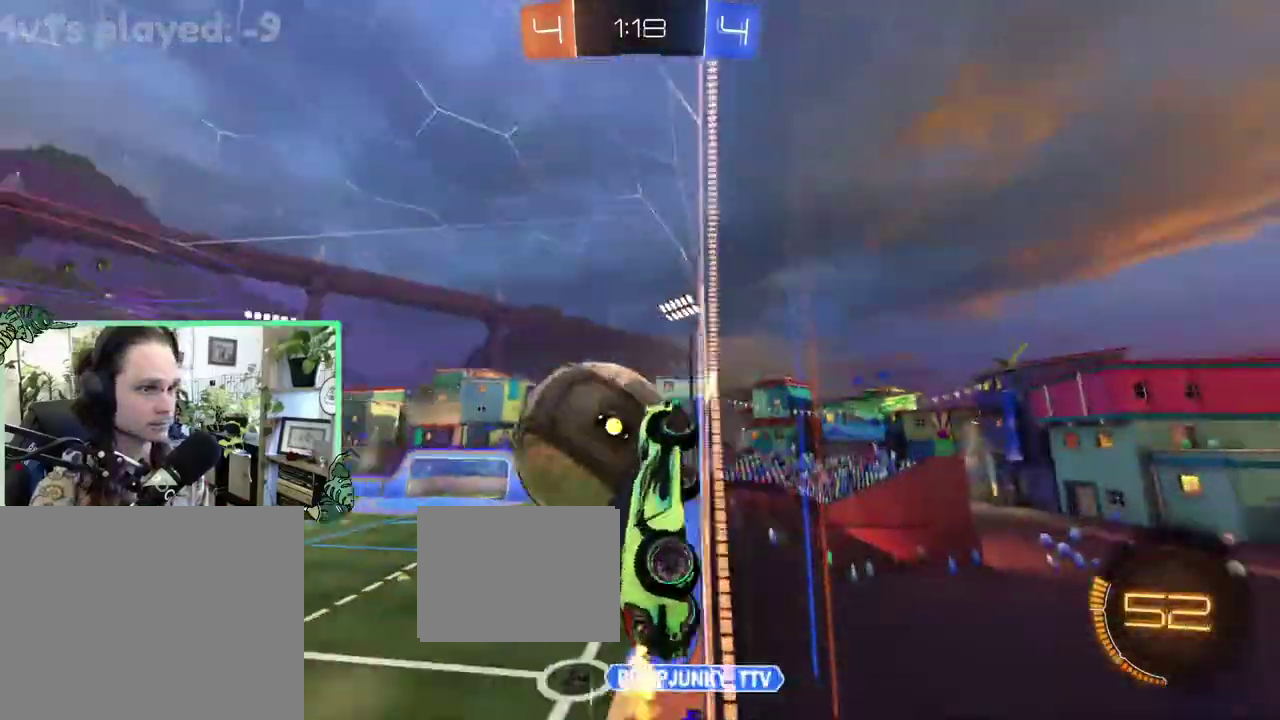
{"buttons": ["R2"], "left_stick": "left", "right_stick": "center", "events": []}
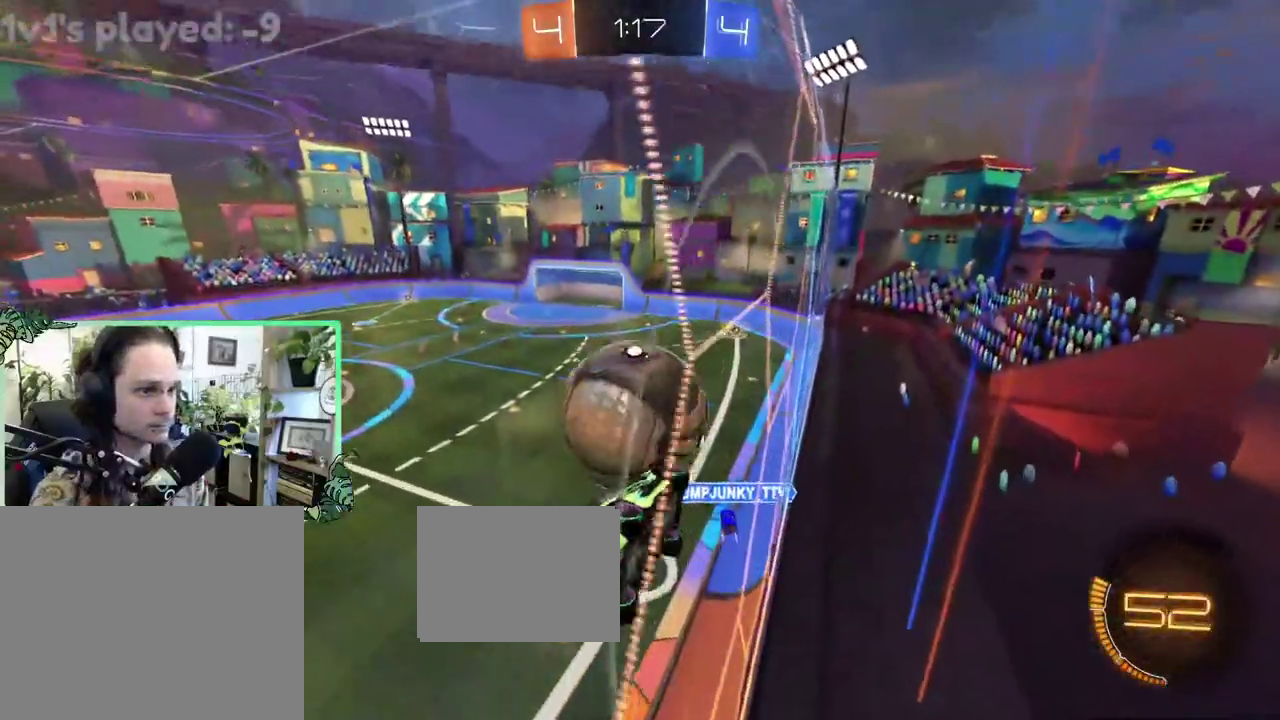
{"buttons": ["R2"], "left_stick": "up-left", "right_stick": "center", "events": [[17, "left_stick", "center"], [117, "left_stick", "right"], [267, "left_stick", "center"], [467, "left_stick", "up-left"]]}
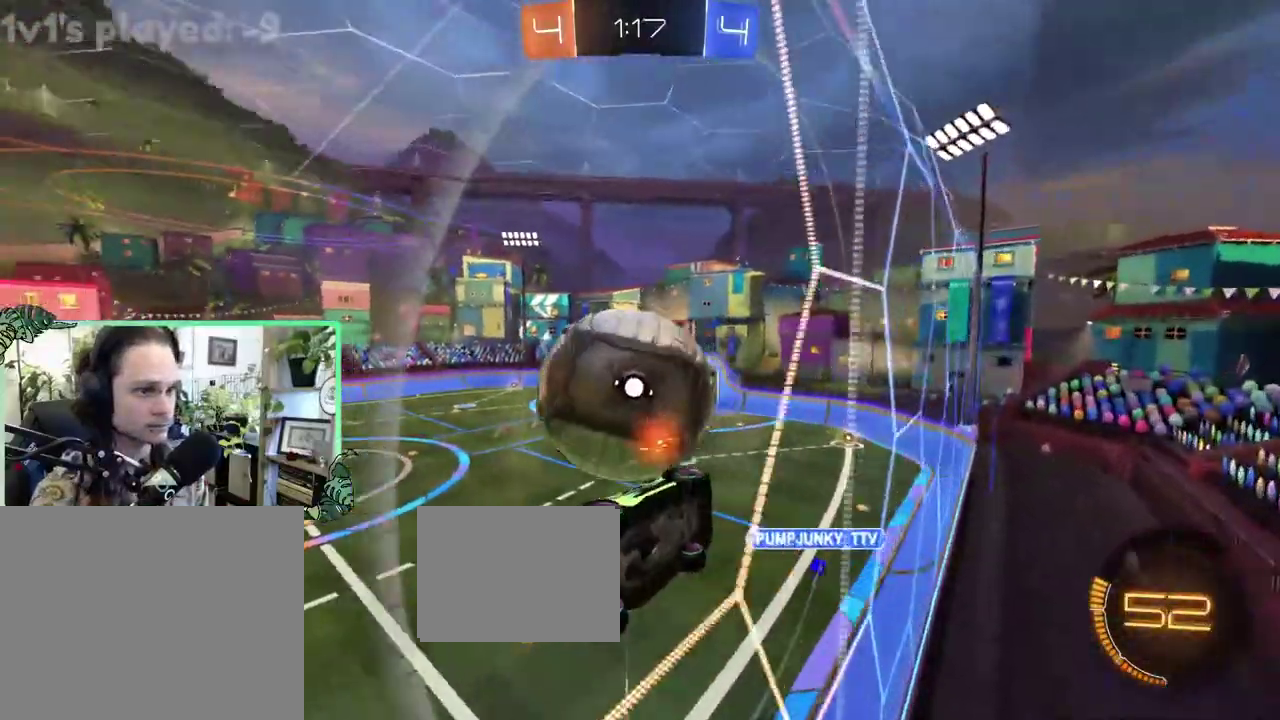
{"buttons": ["A", "R2"], "left_stick": "left", "right_stick": "center", "events": [[50, "left_stick", "center"], [417, "left_stick", "left"], [433, "A", "down"]]}
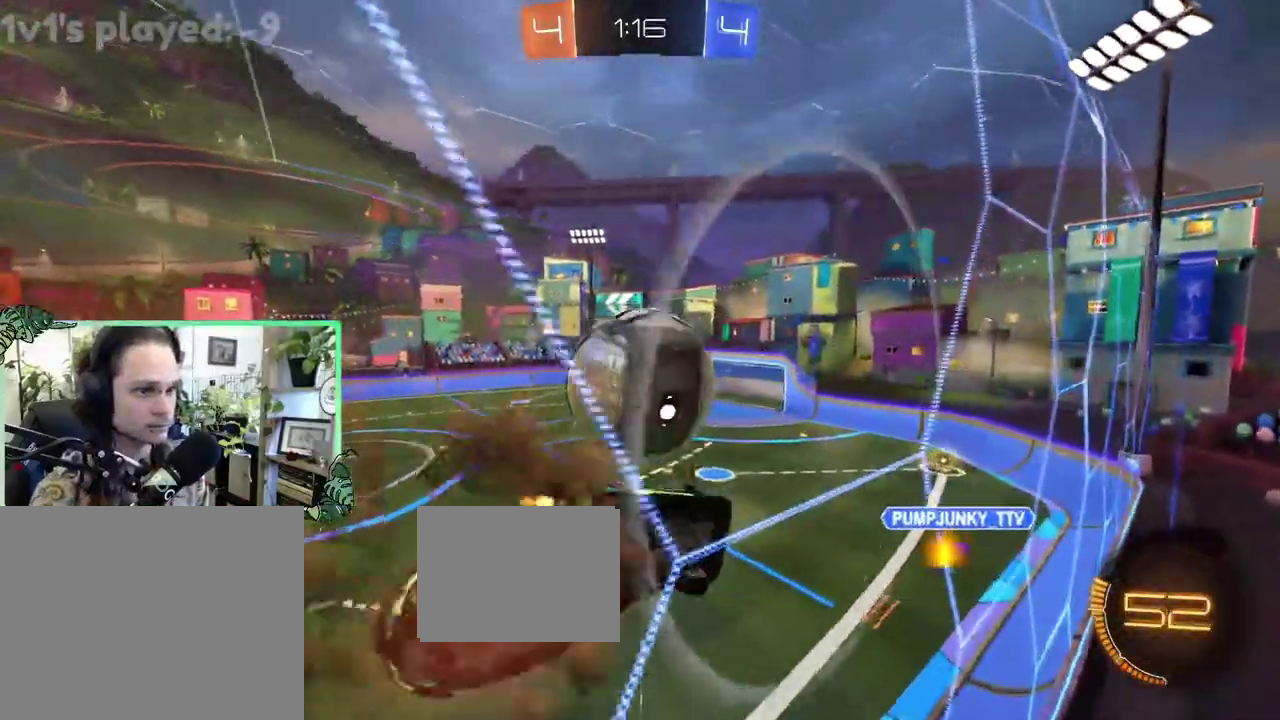
{"buttons": ["B", "R2"], "left_stick": "center", "right_stick": "center", "events": [[50, "R1", "down"], [50, "left_stick", "center"], [117, "left_stick", "right"], [133, "A", "up"], [217, "left_stick", "down-right"], [250, "R1", "up"], [383, "B", "down"], [433, "left_stick", "center"]]}
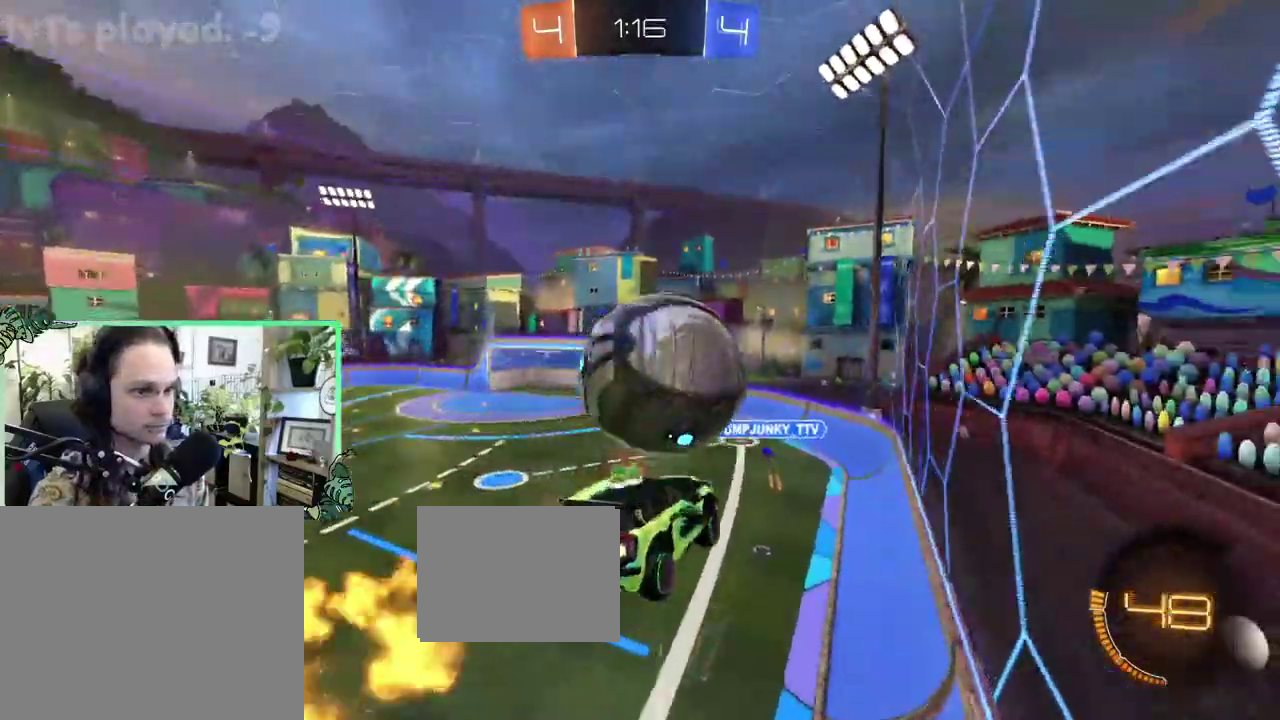
{"buttons": ["B", "R2"], "left_stick": "down-left", "right_stick": "center", "events": [[133, "left_stick", "up-left"], [217, "B", "up"], [250, "left_stick", "left"], [317, "left_stick", "center"], [417, "B", "down"], [433, "left_stick", "down-left"]]}